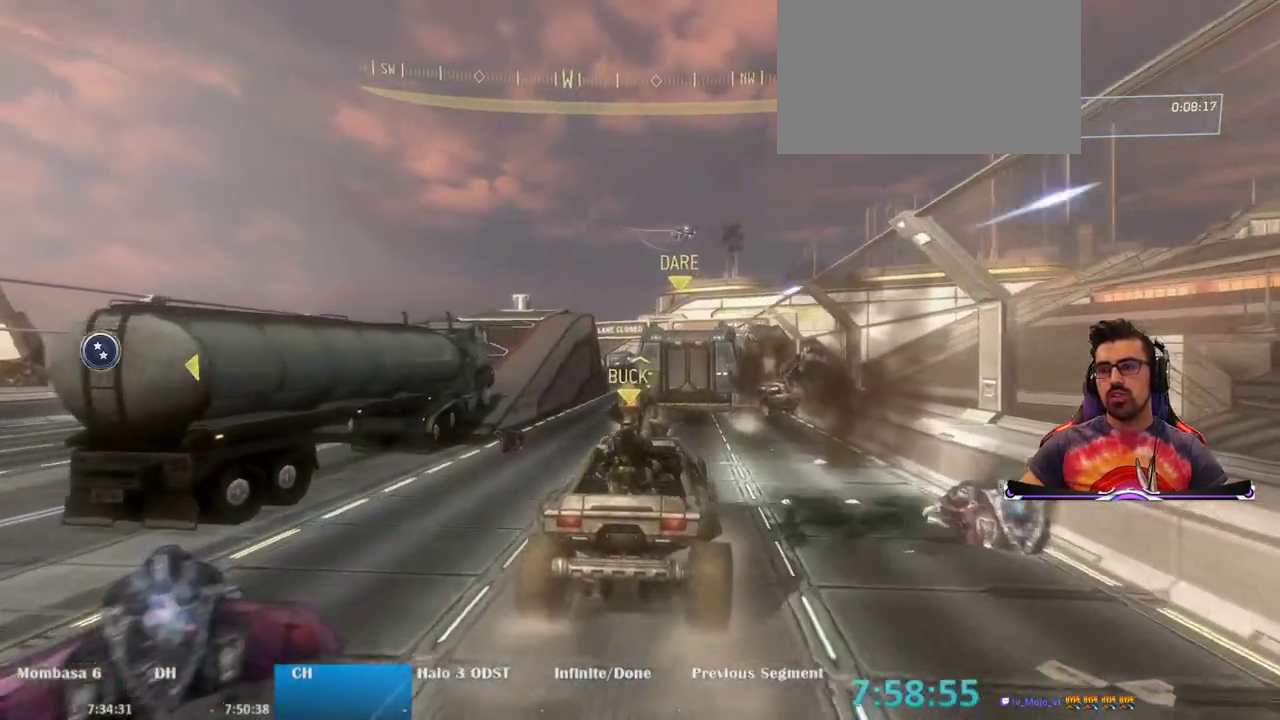
Gameplay with keyboard and mouse; each line is a JSON object with the keys and mouse buttons held at the frame after it. "events" lists presses ("down") and releases ("up") of "1", "2", "3", "4", "5", "a", "alt", "c", "caps_lock", "ctrl", "d", "e", "f", "g", "q", "r", "s", "shift", "space", "t", "tab", "v", "w", "x", "z", "mouse_left", "mouse_wheel" and "mouse_right" between this image and that frame as [ms after this image, input, new state], when the widget could be followed in between. "mouse_left", "mouse_wheel", "mouse_right" = the "left", "wheel", "right" buttons of the "mouse" list. No other keys are recorded. "wheel" means that the mouse wheel is clicked or scrolled. Not read: mouse_move.
{"keys": ["w"], "mouse": [], "events": []}
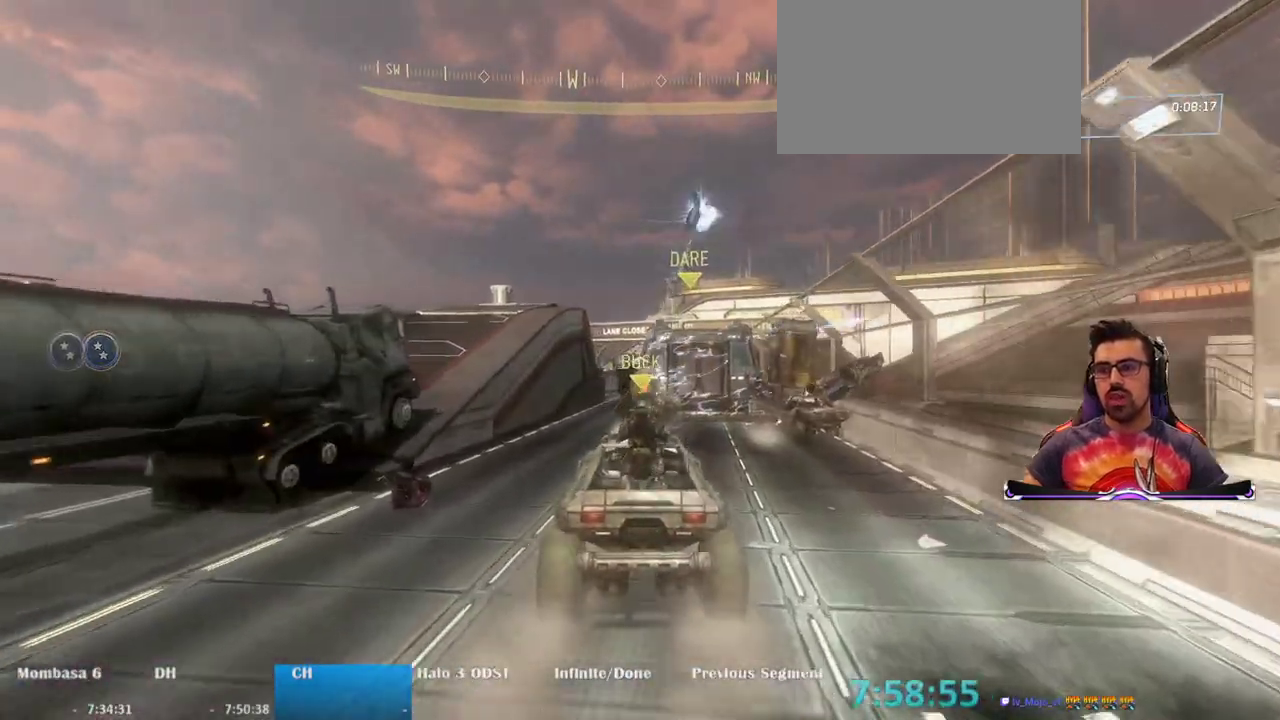
{"keys": ["w"], "mouse": [], "events": []}
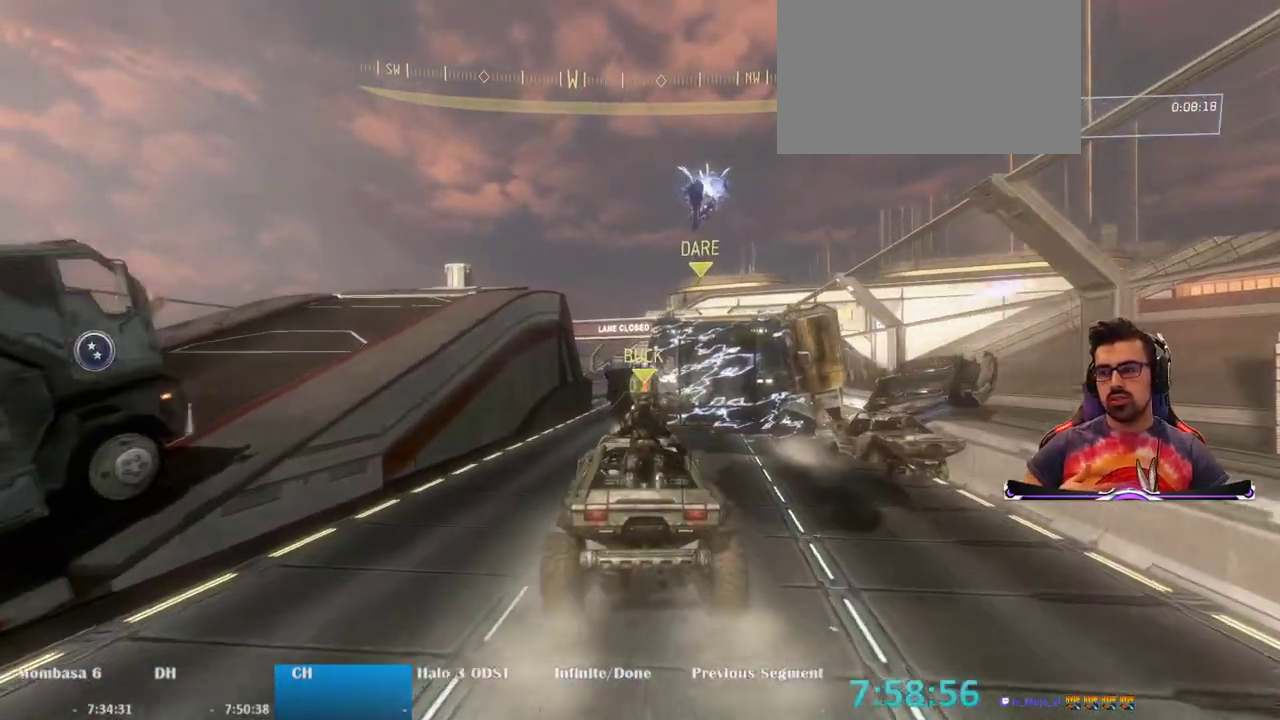
{"keys": [], "mouse": [], "events": [[150, "w", "up"]]}
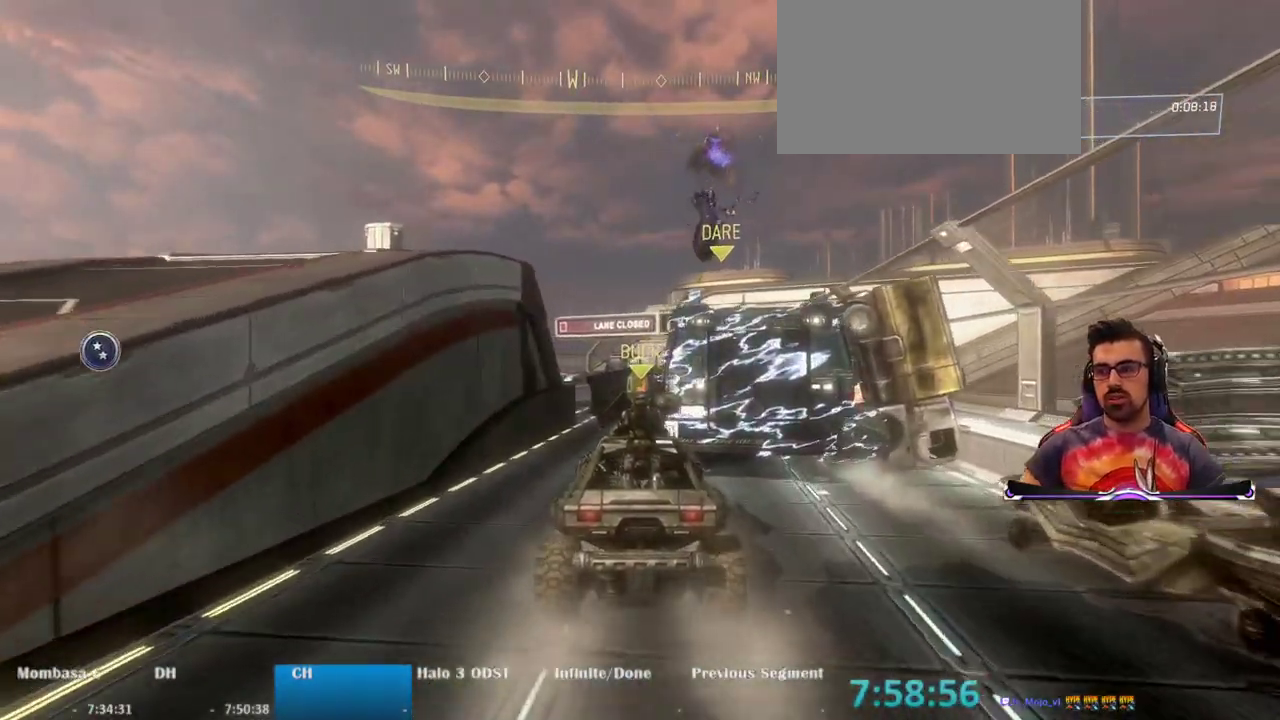
{"keys": [], "mouse": [], "events": [[67, "w", "down"], [350, "w", "up"]]}
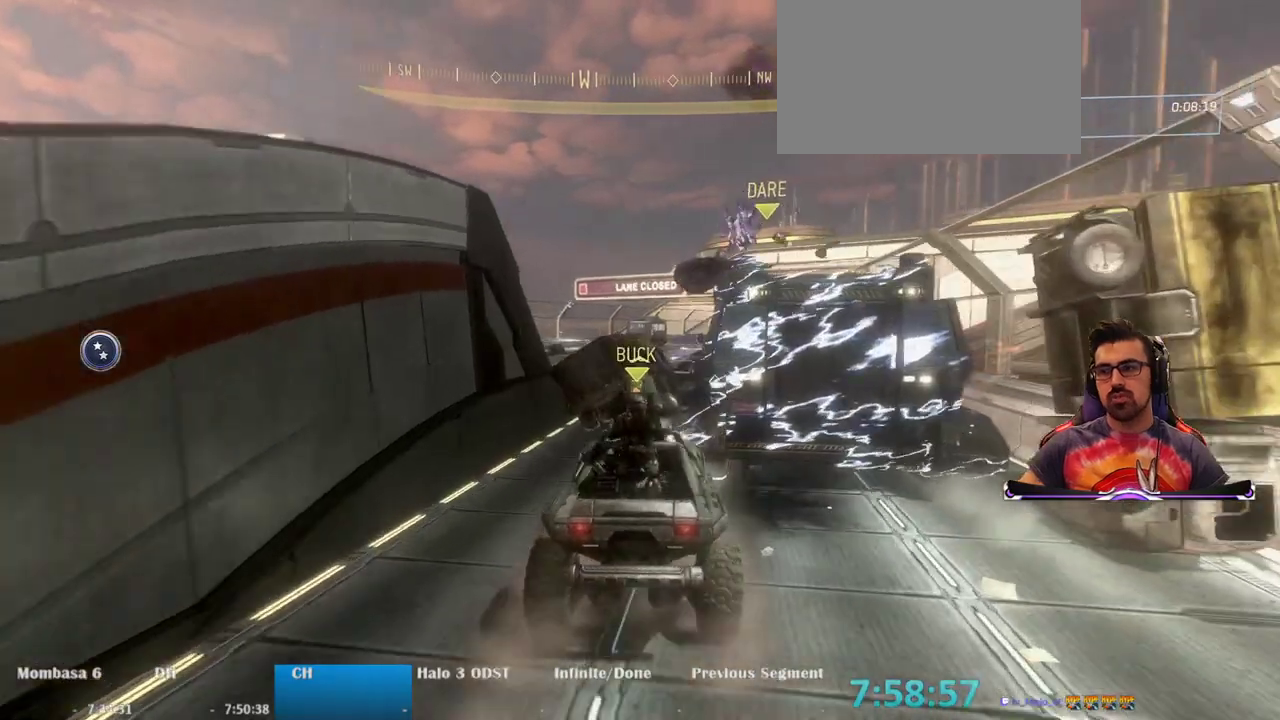
{"keys": ["w"], "mouse": [], "events": [[367, "w", "down"]]}
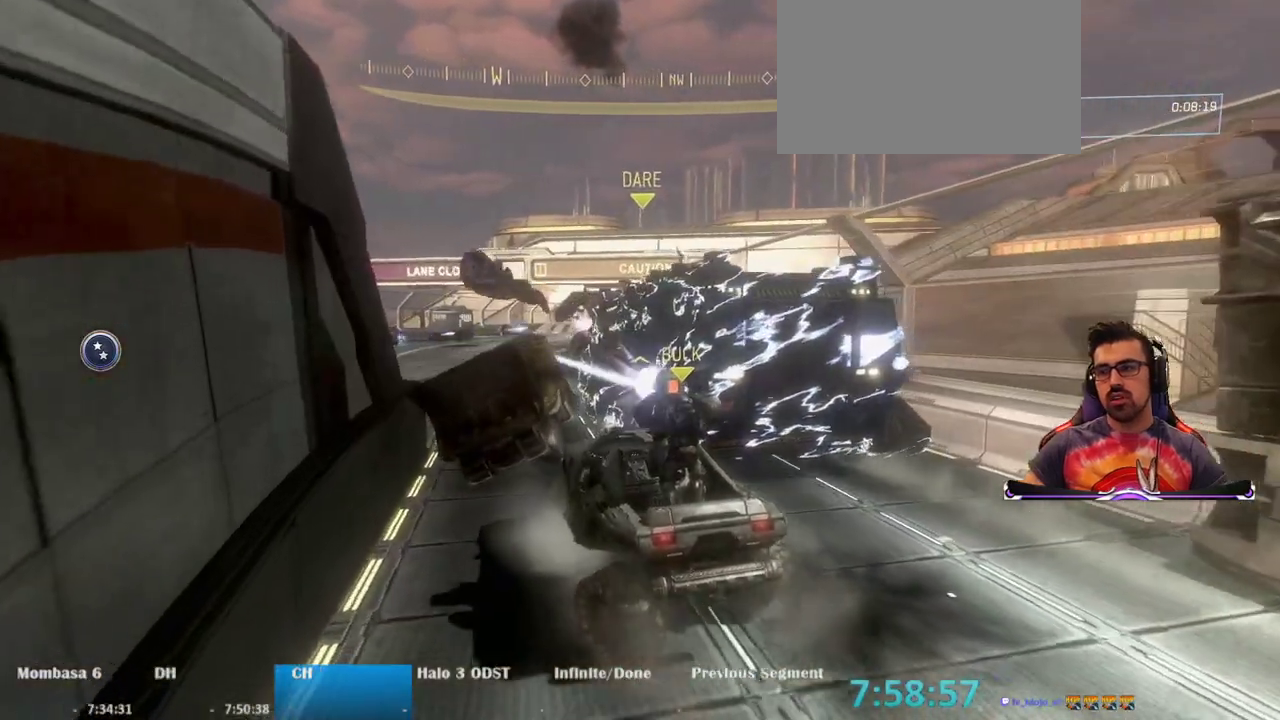
{"keys": [], "mouse": [], "events": [[433, "w", "up"]]}
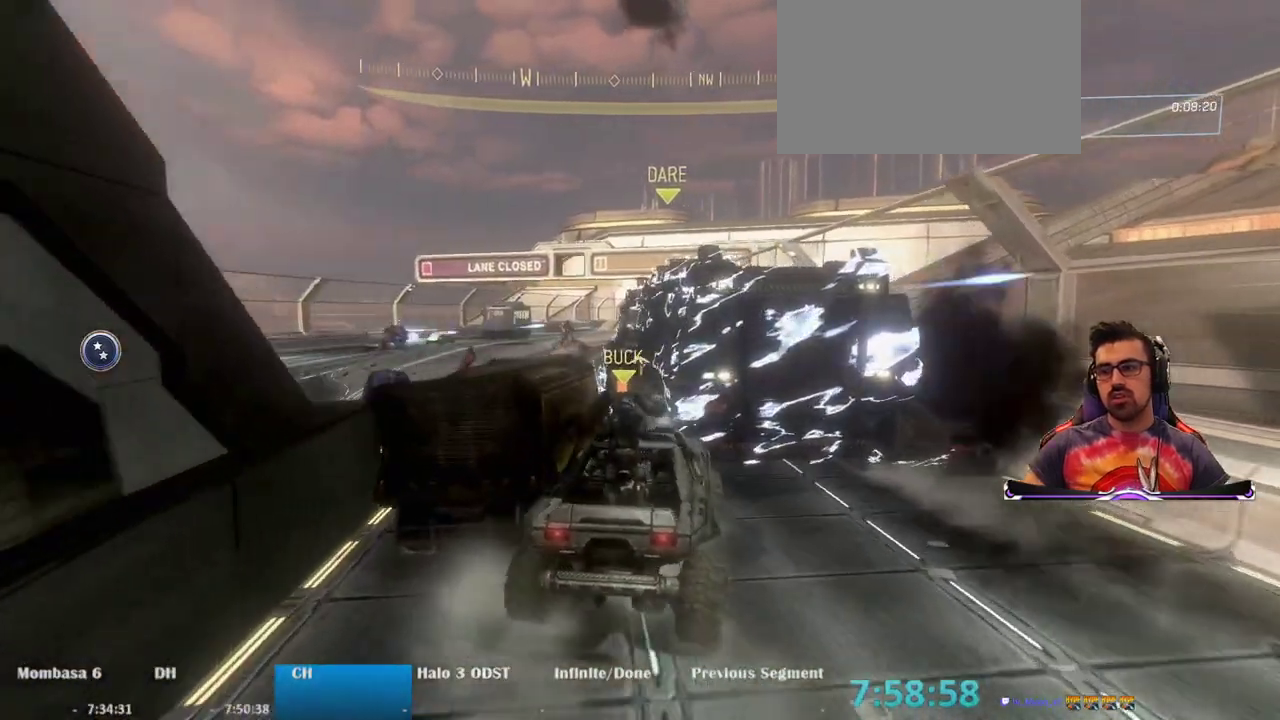
{"keys": ["w"], "mouse": [], "events": [[350, "w", "down"]]}
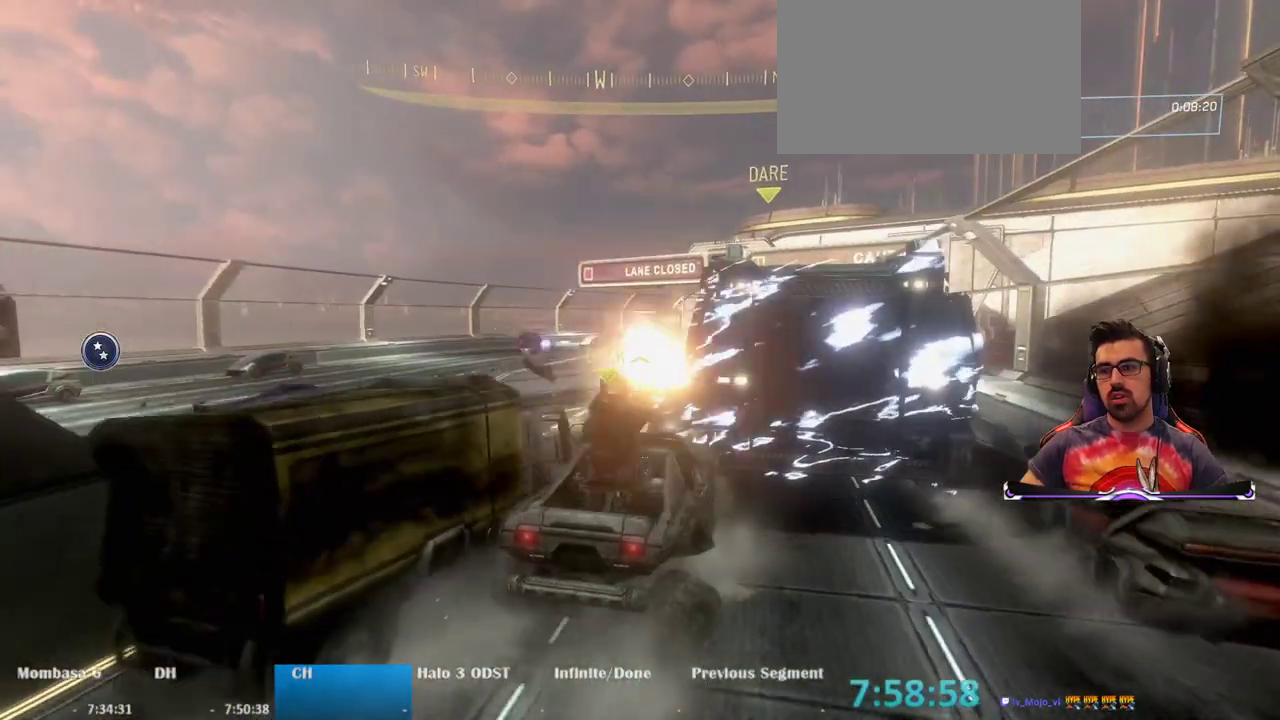
{"keys": ["w"], "mouse": [], "events": [[83, "w", "up"], [317, "w", "down"]]}
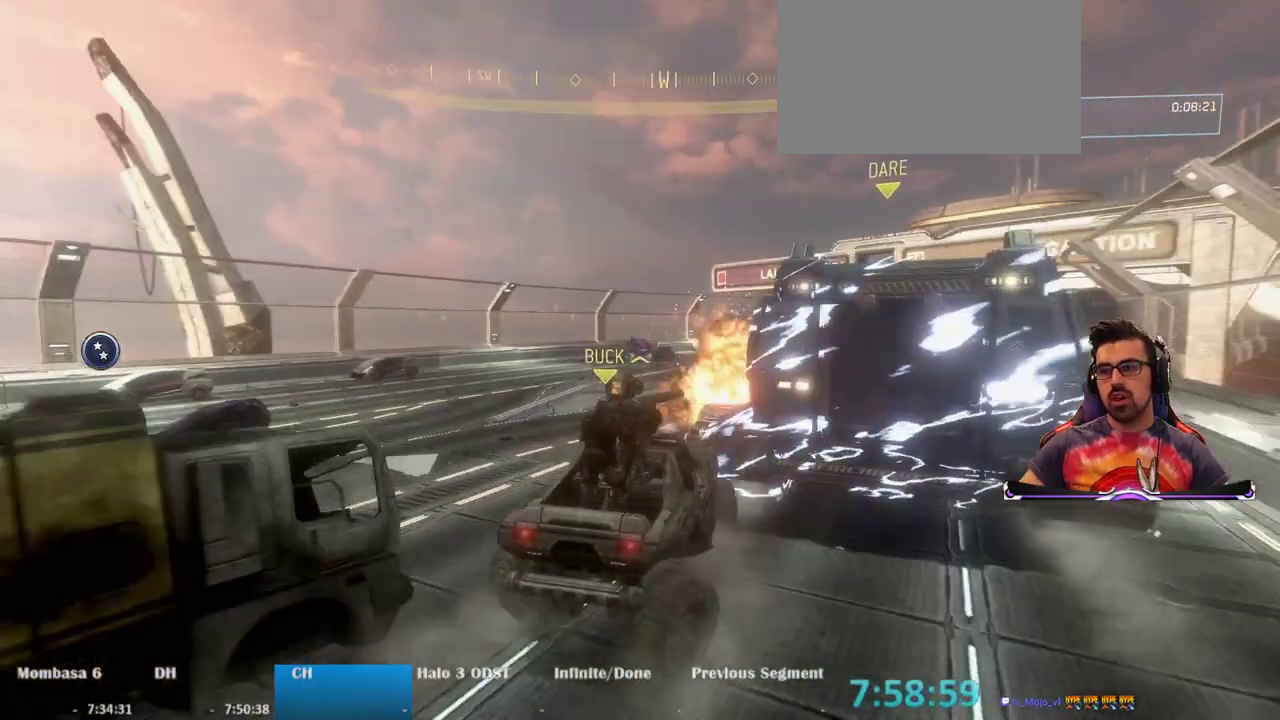
{"keys": ["w"], "mouse": [], "events": []}
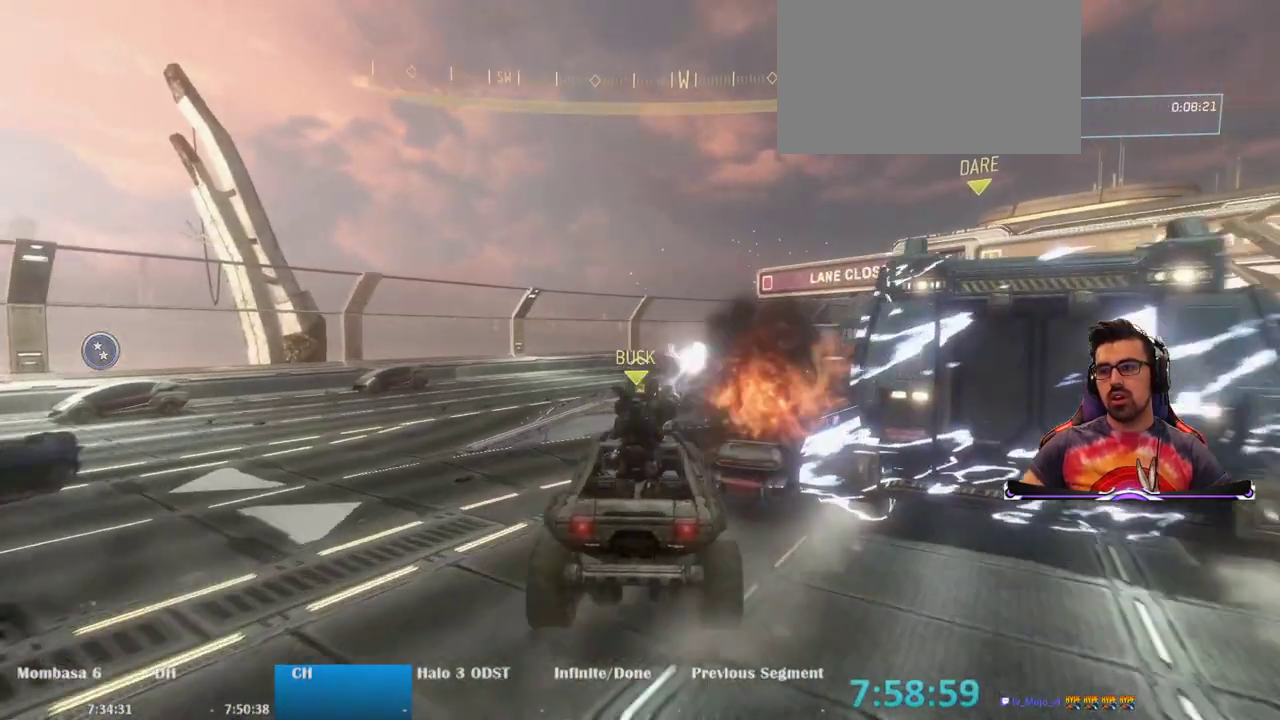
{"keys": [], "mouse": [], "events": [[300, "w", "up"]]}
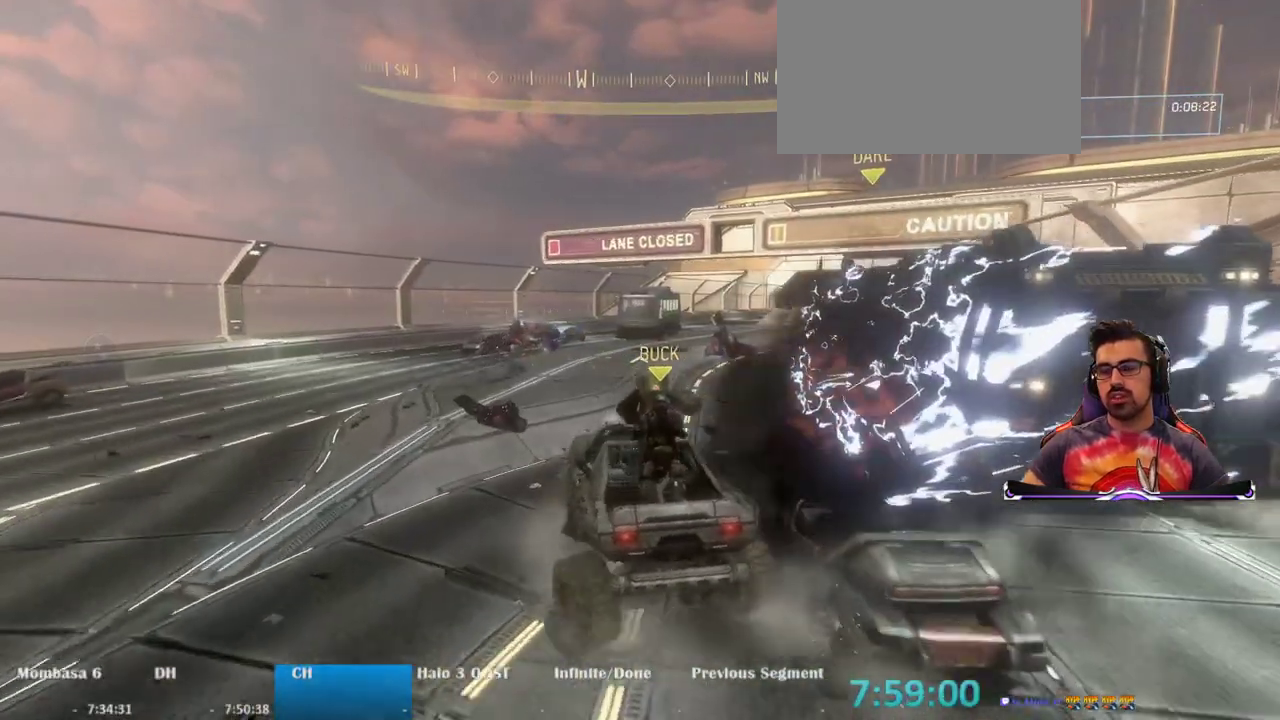
{"keys": [], "mouse": [], "events": [[50, "w", "down"], [367, "w", "up"]]}
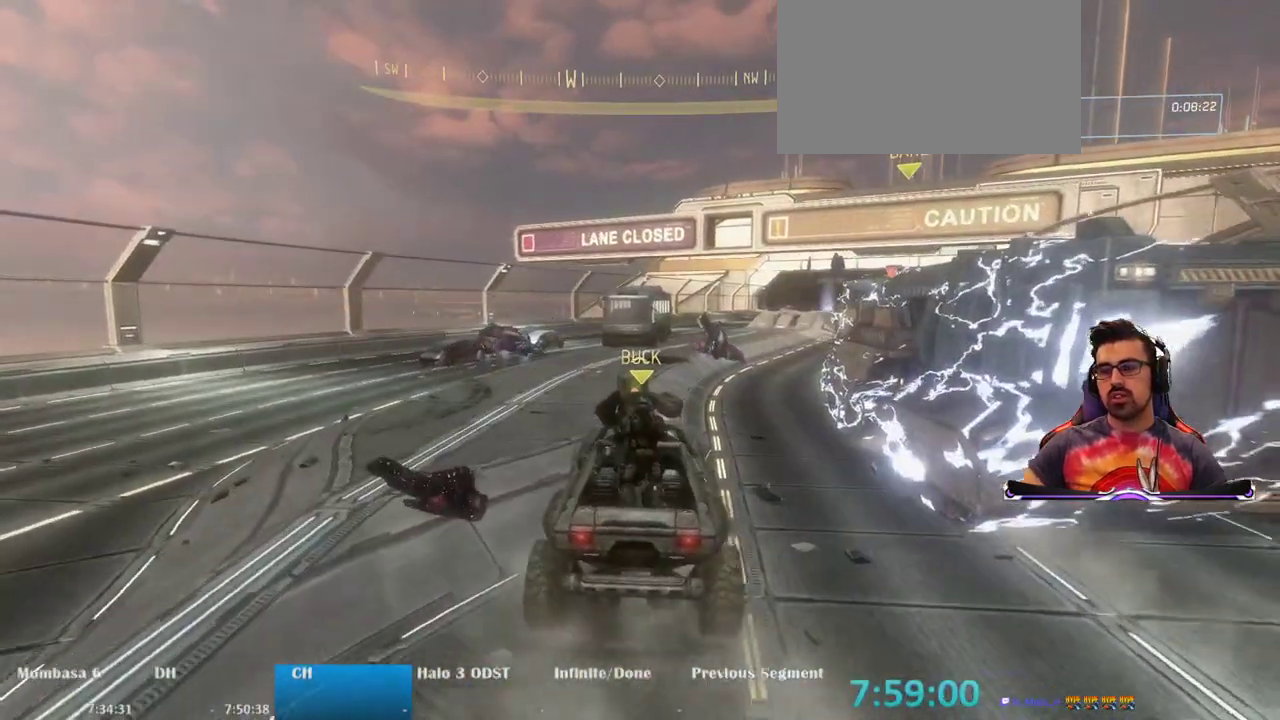
{"keys": [], "mouse": [], "events": []}
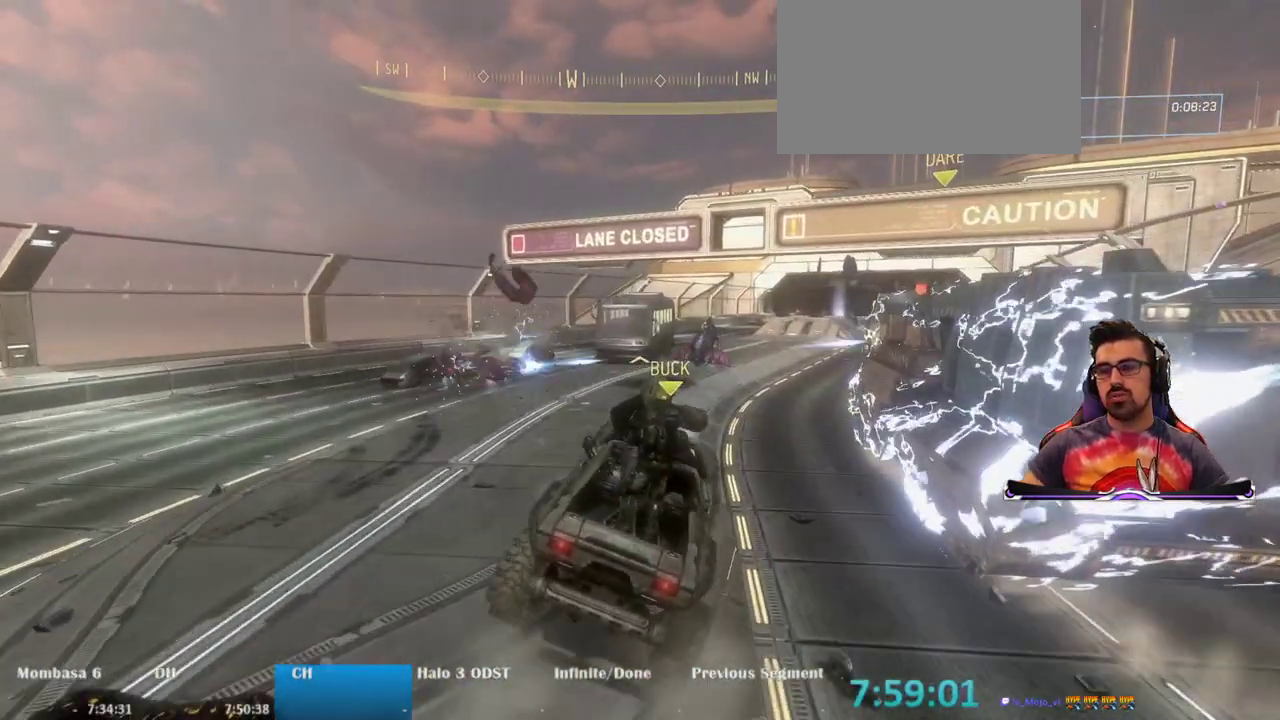
{"keys": [], "mouse": [], "events": []}
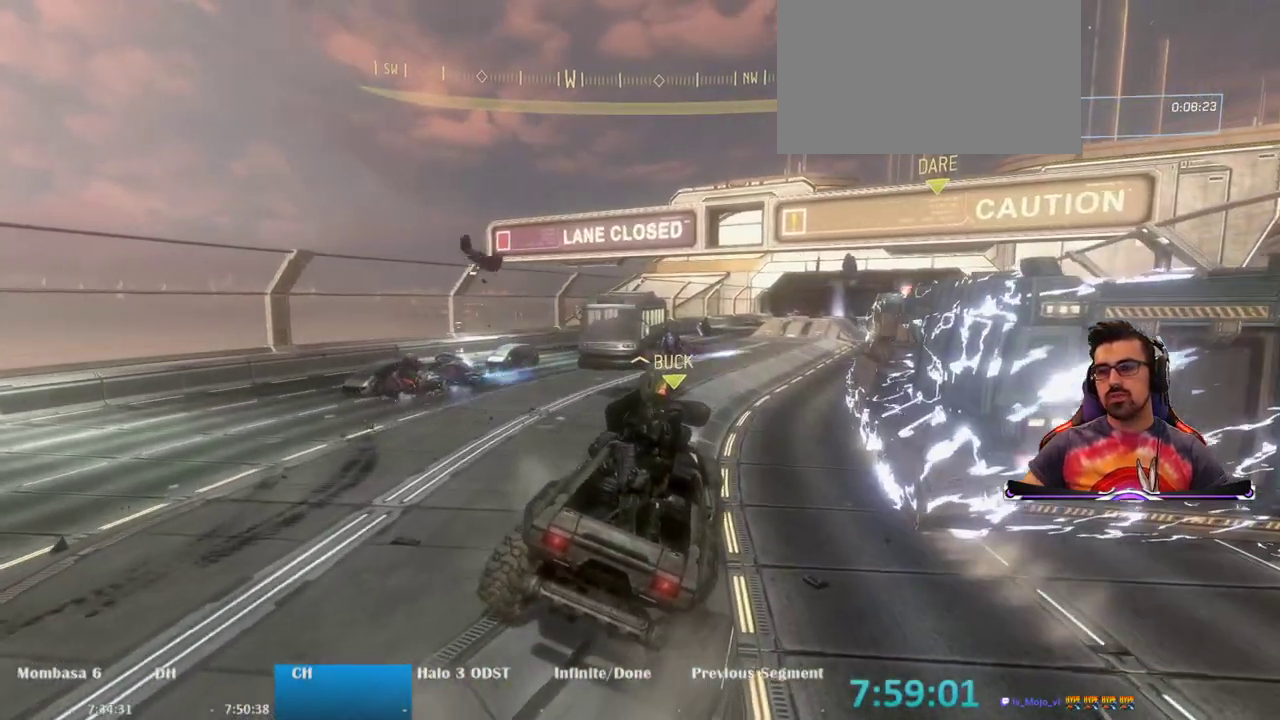
{"keys": ["w"], "mouse": [], "events": [[417, "w", "down"]]}
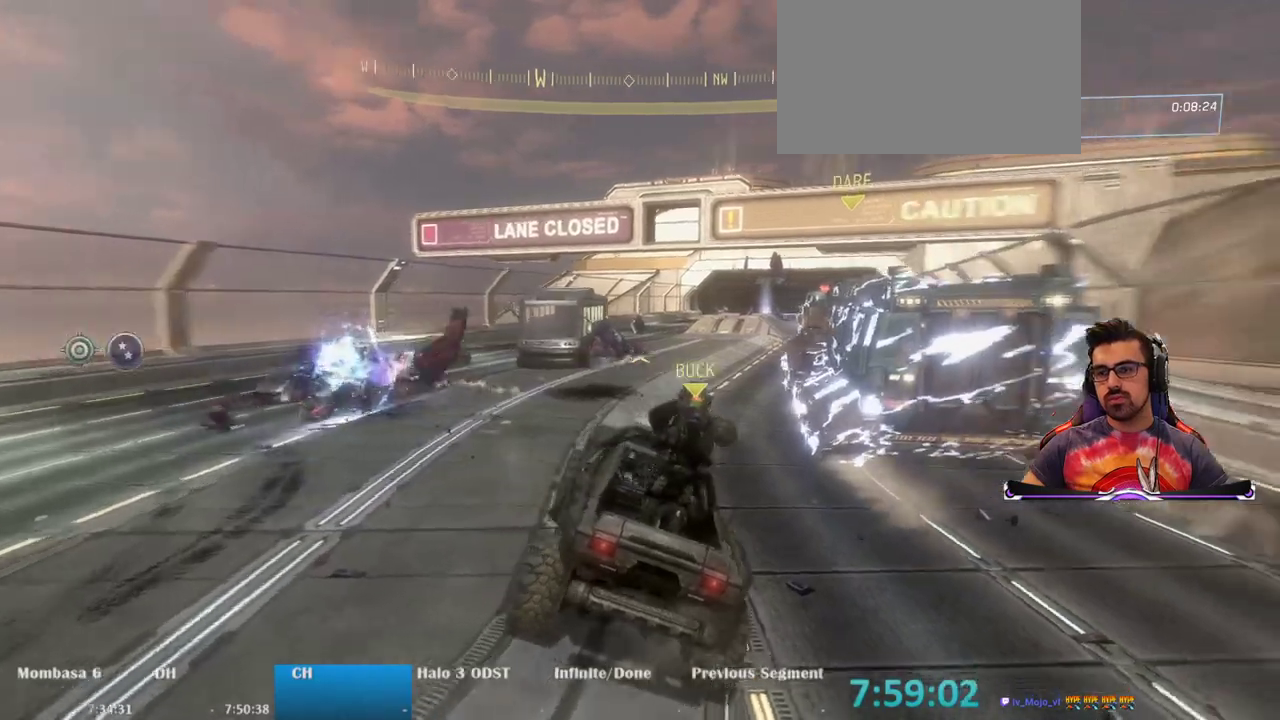
{"keys": ["w"], "mouse": [], "events": []}
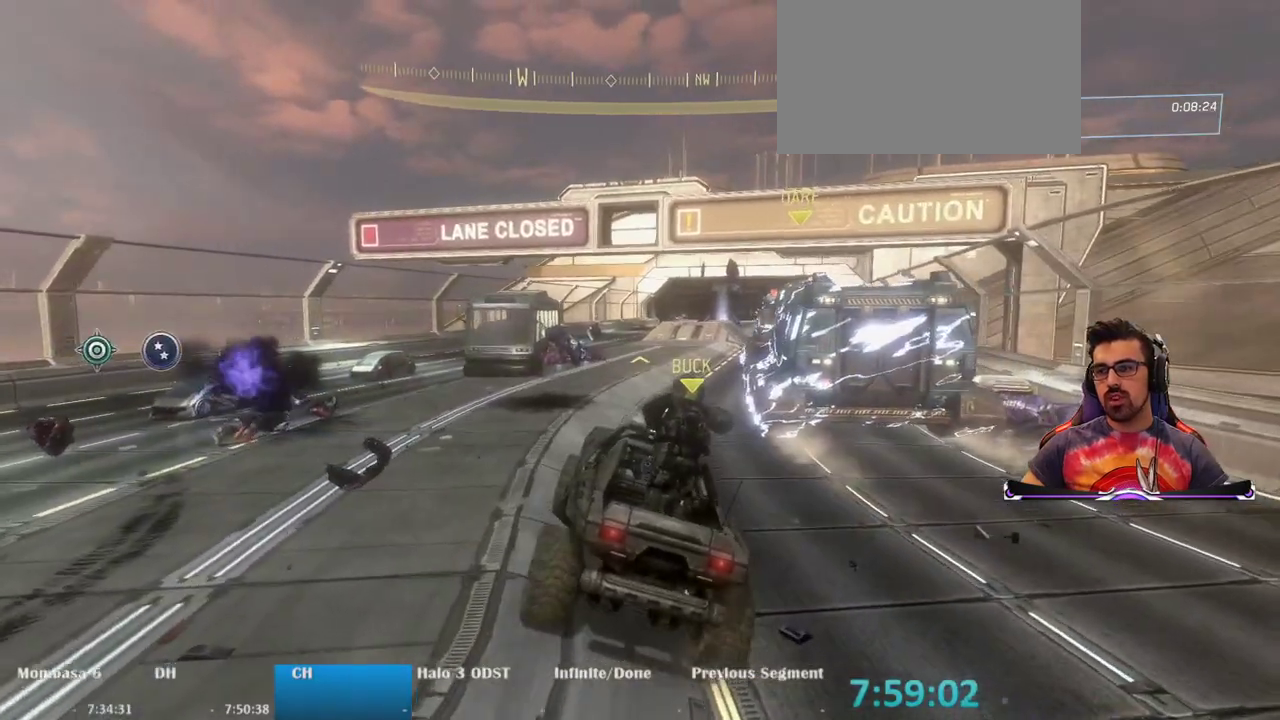
{"keys": ["w"], "mouse": [], "events": []}
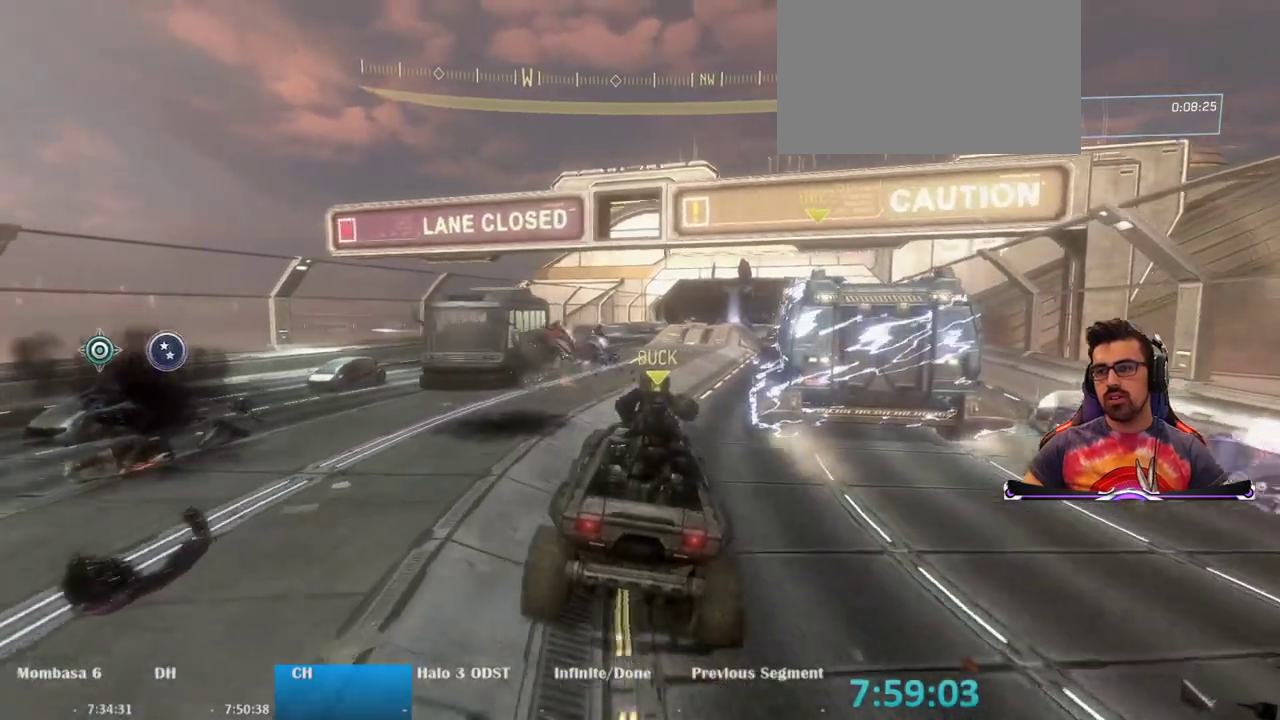
{"keys": [], "mouse": [], "events": [[417, "w", "up"]]}
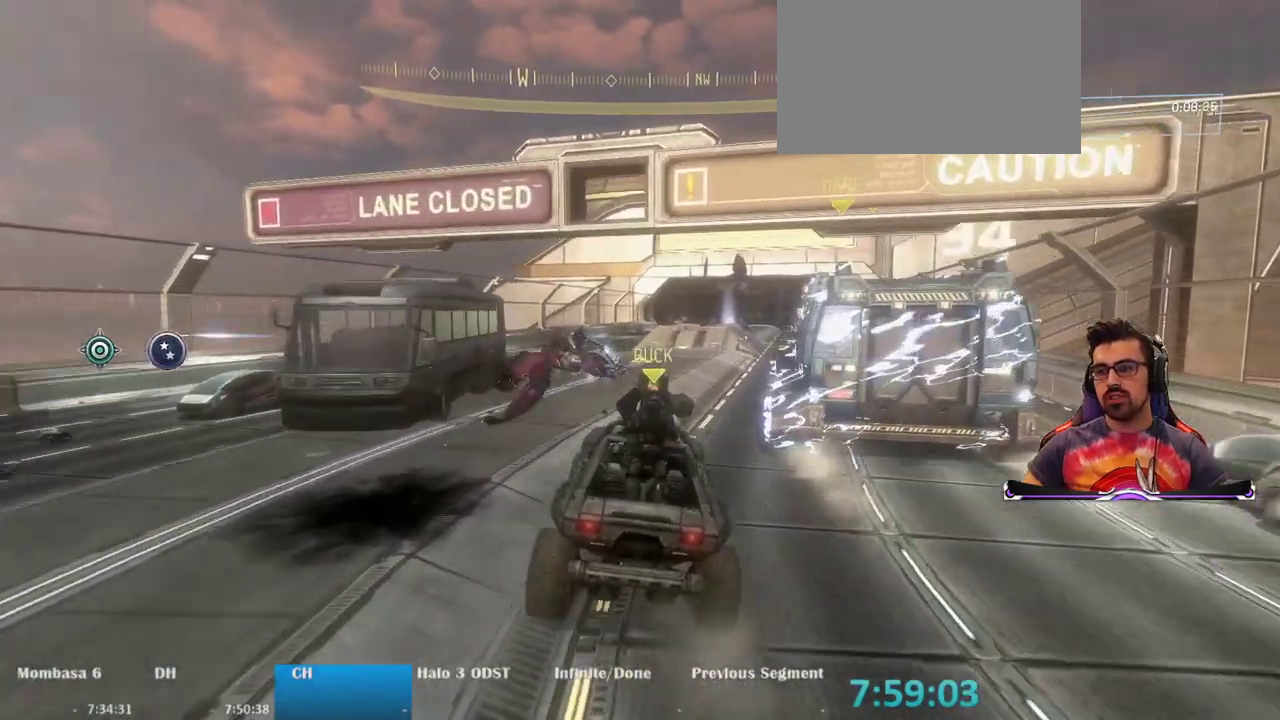
{"keys": [], "mouse": [], "events": []}
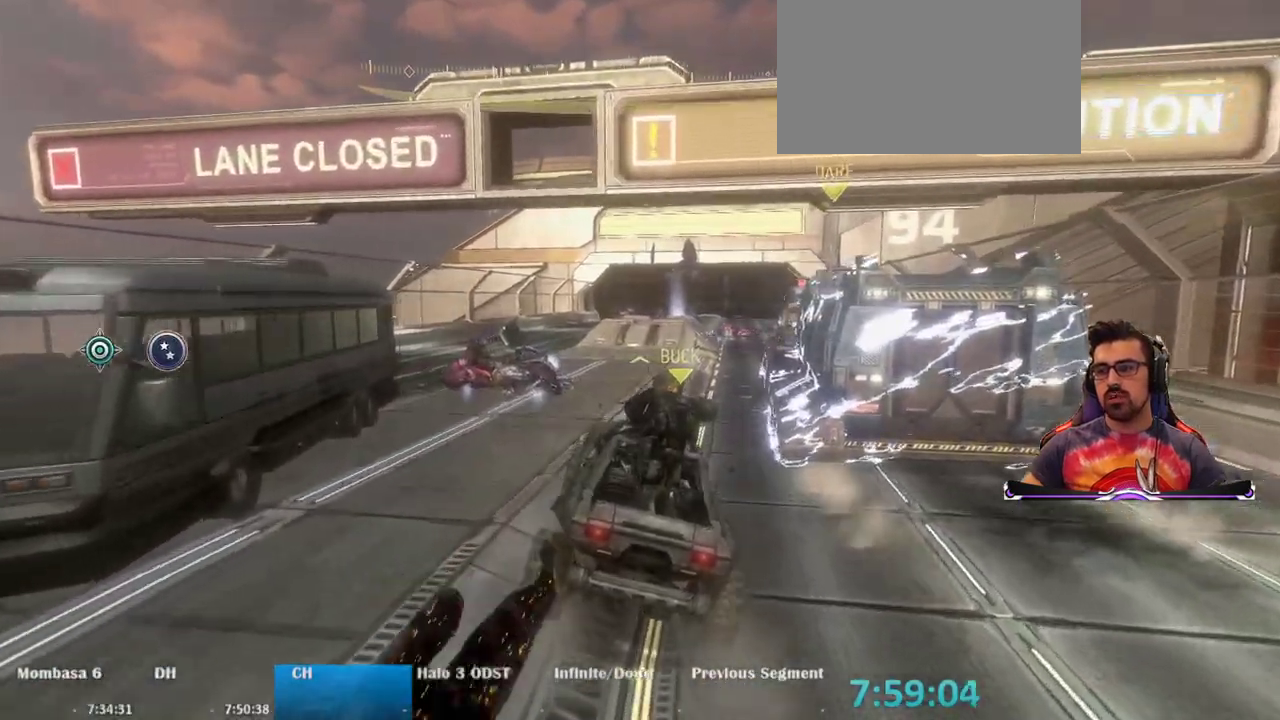
{"keys": ["w"], "mouse": [], "events": [[400, "w", "down"]]}
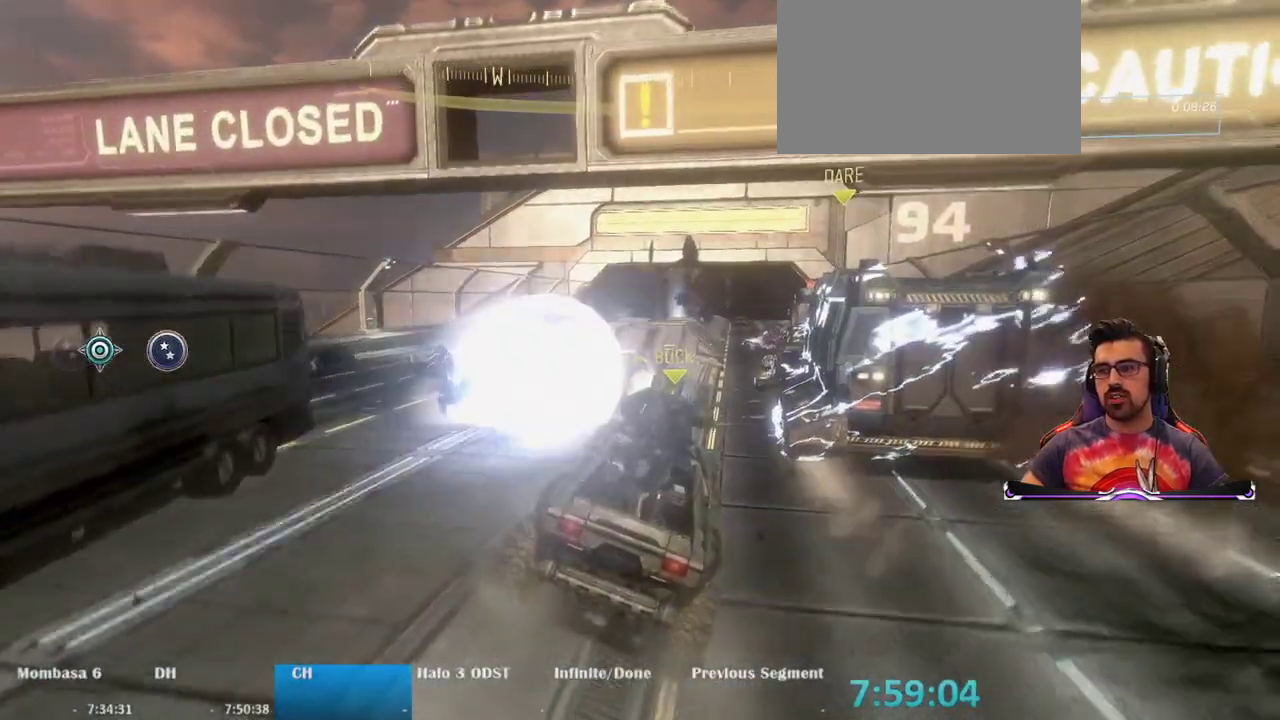
{"keys": ["w"], "mouse": [], "events": [[133, "w", "up"], [467, "w", "down"]]}
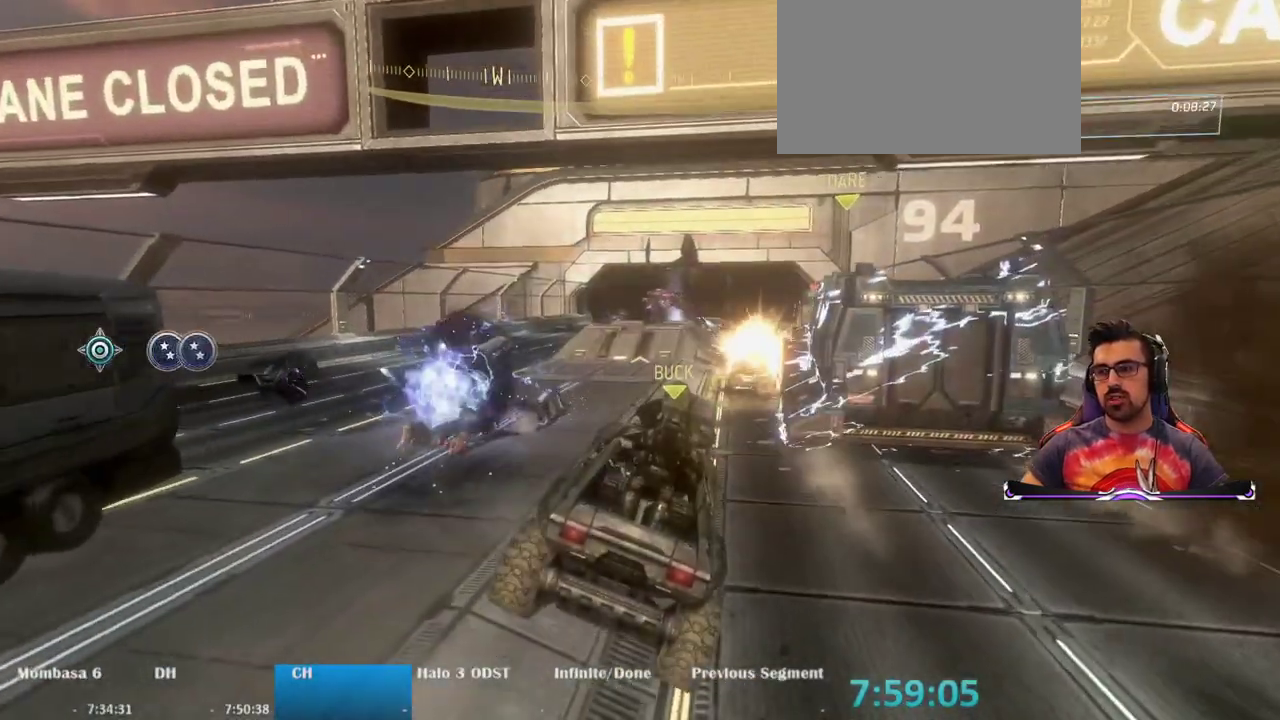
{"keys": ["w"], "mouse": [], "events": []}
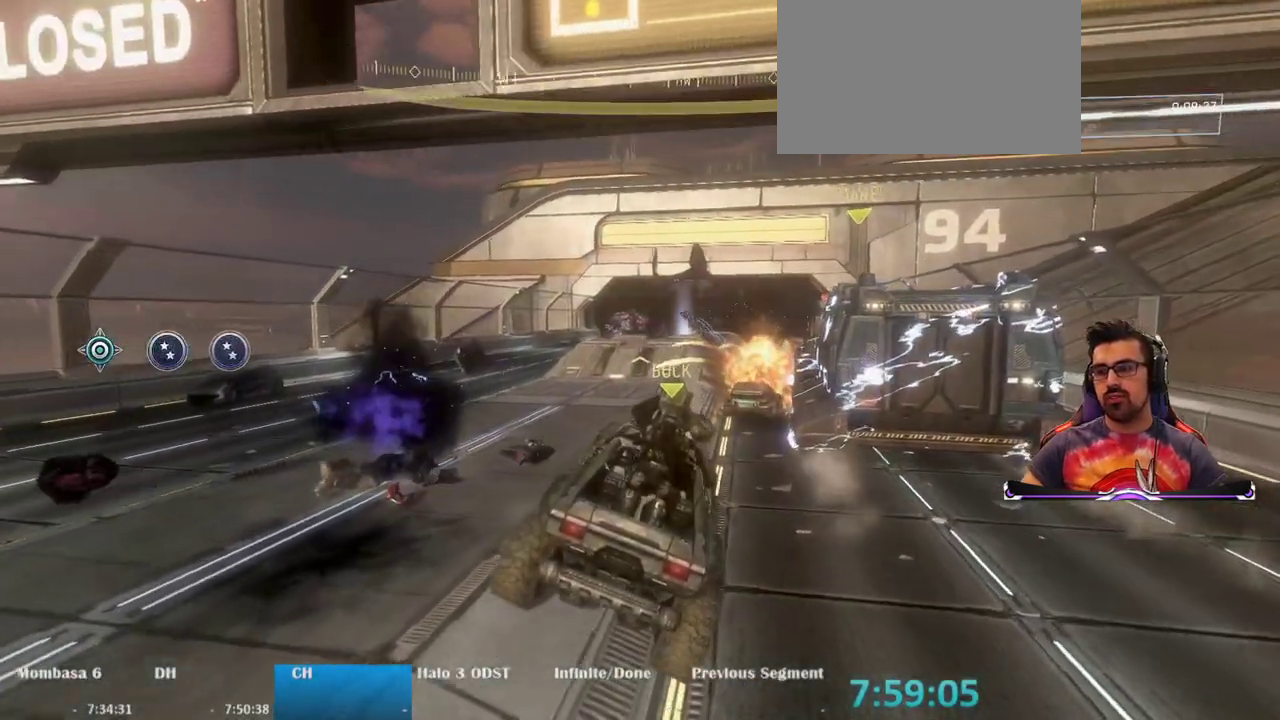
{"keys": [], "mouse": [], "events": [[400, "w", "up"]]}
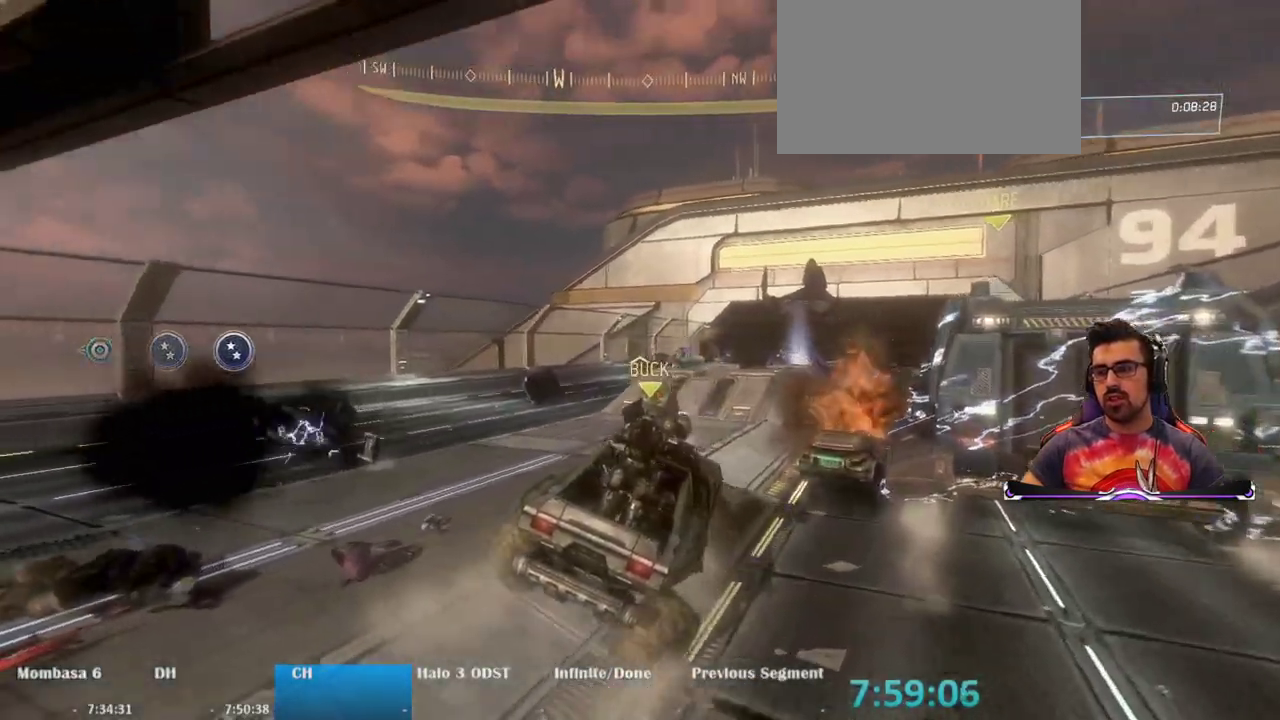
{"keys": ["a", "w"], "mouse": [], "events": [[133, "w", "down"], [333, "a", "down"]]}
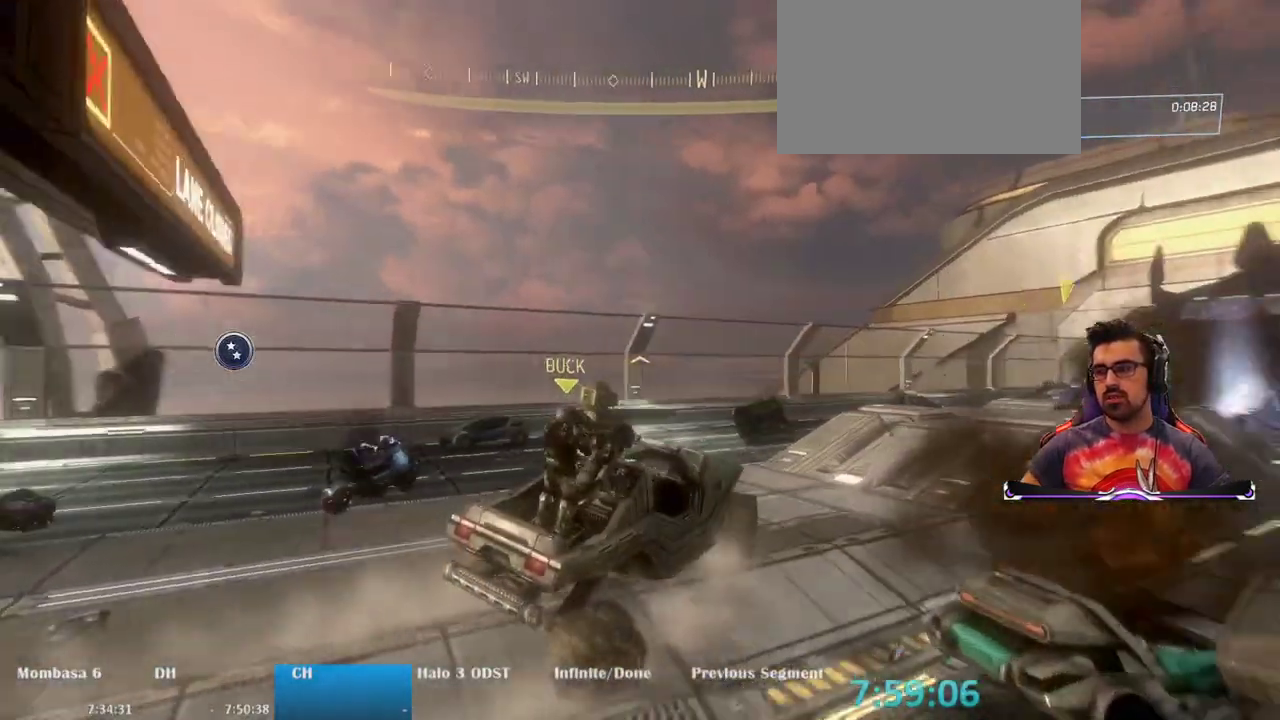
{"keys": [], "mouse": [], "events": [[433, "a", "up"], [483, "w", "up"]]}
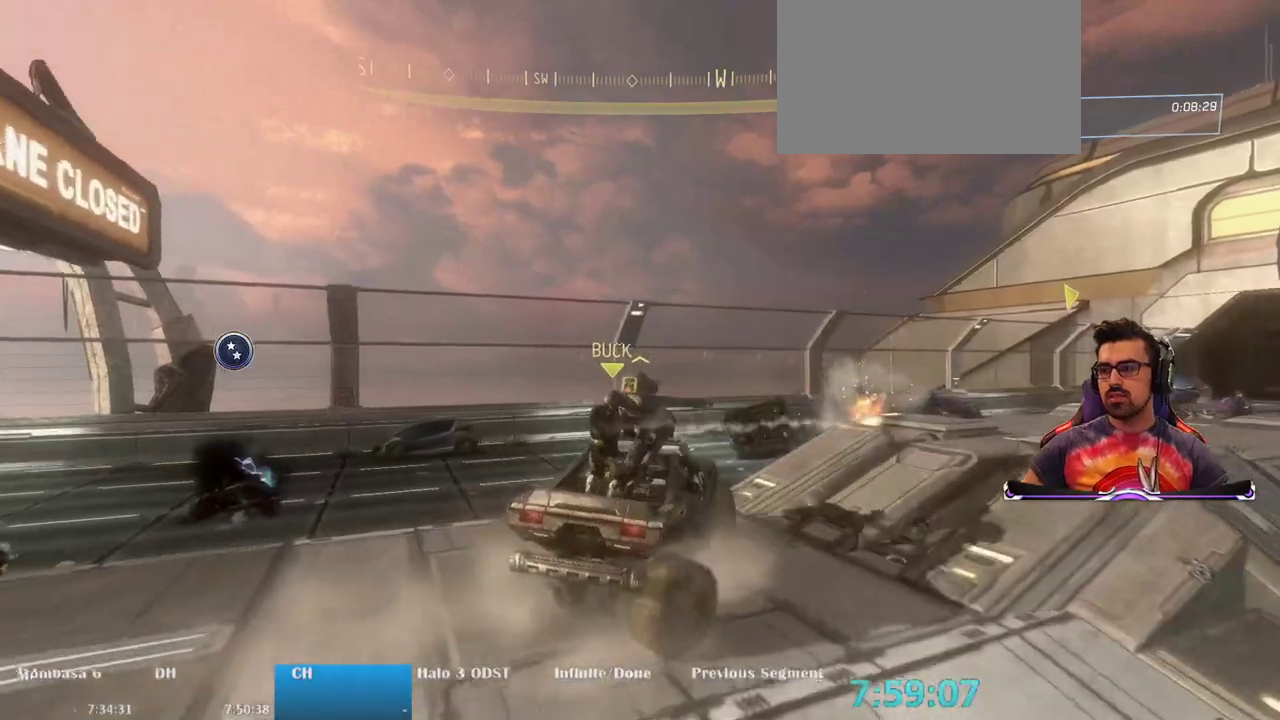
{"keys": ["w"], "mouse": [], "events": [[400, "w", "down"]]}
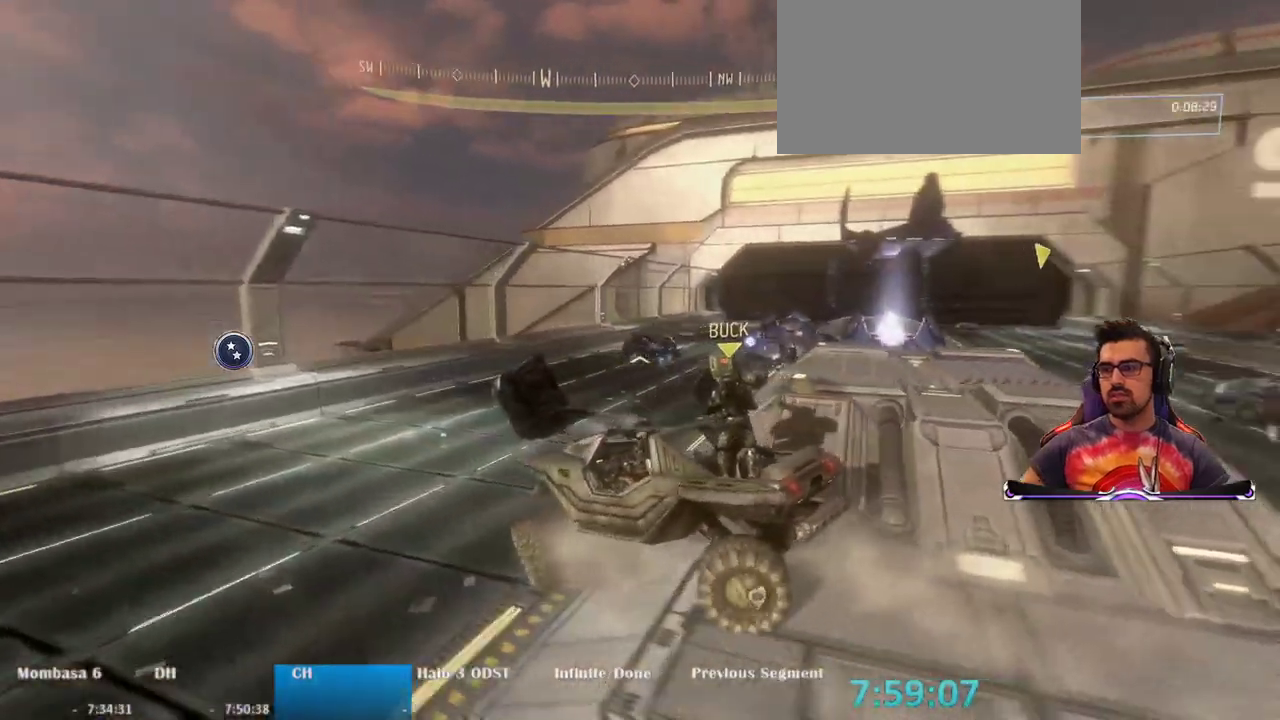
{"keys": ["w"], "mouse": [], "events": []}
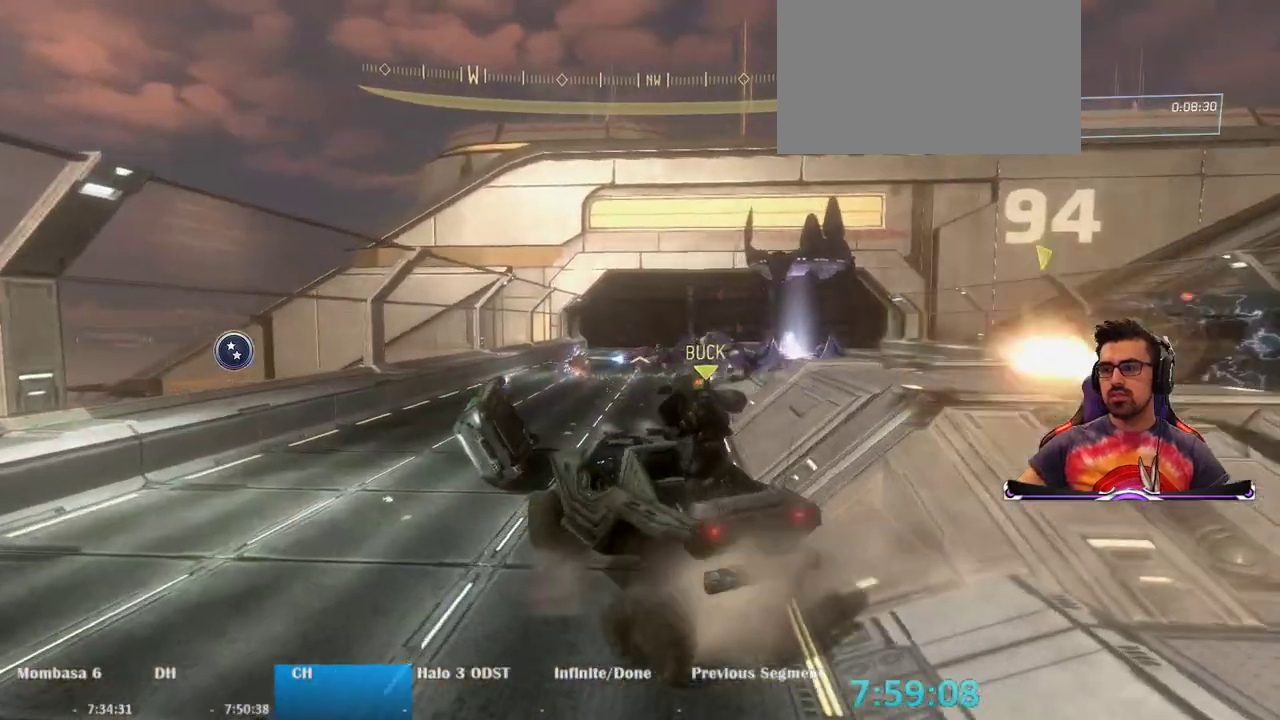
{"keys": ["w"], "mouse": [], "events": [[17, "w", "up"], [150, "w", "down"]]}
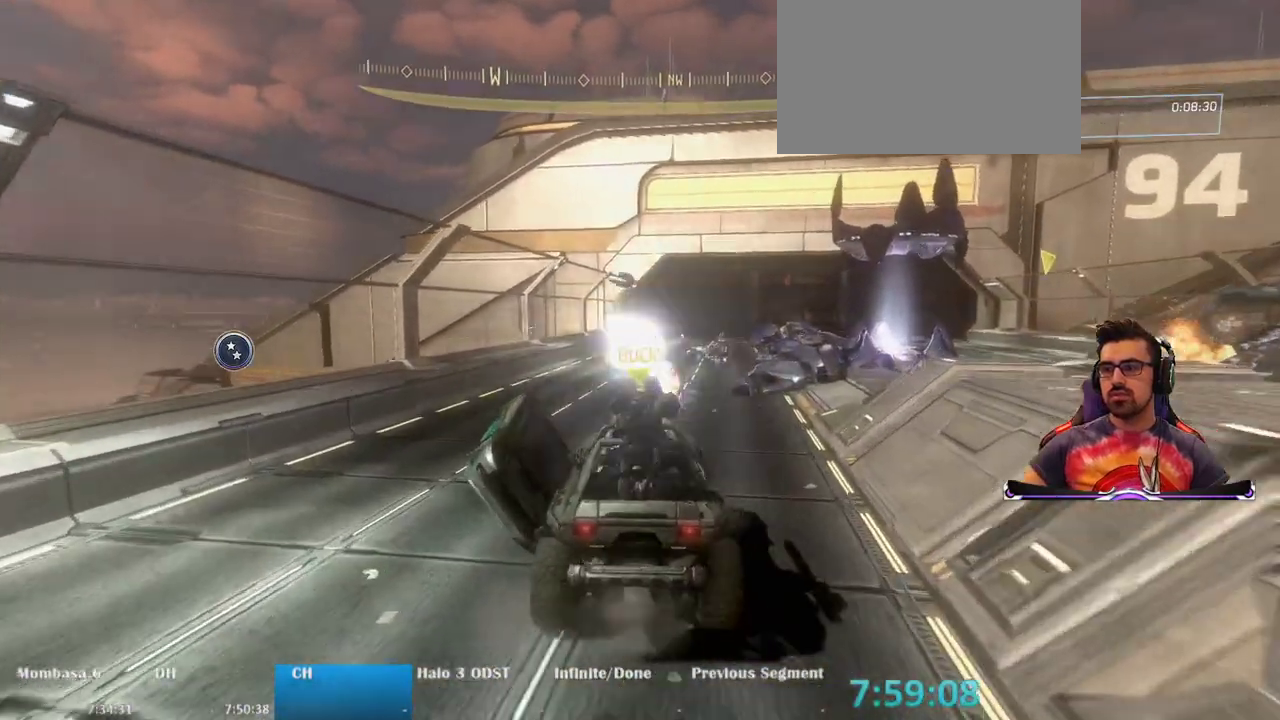
{"keys": ["w"], "mouse": [], "events": []}
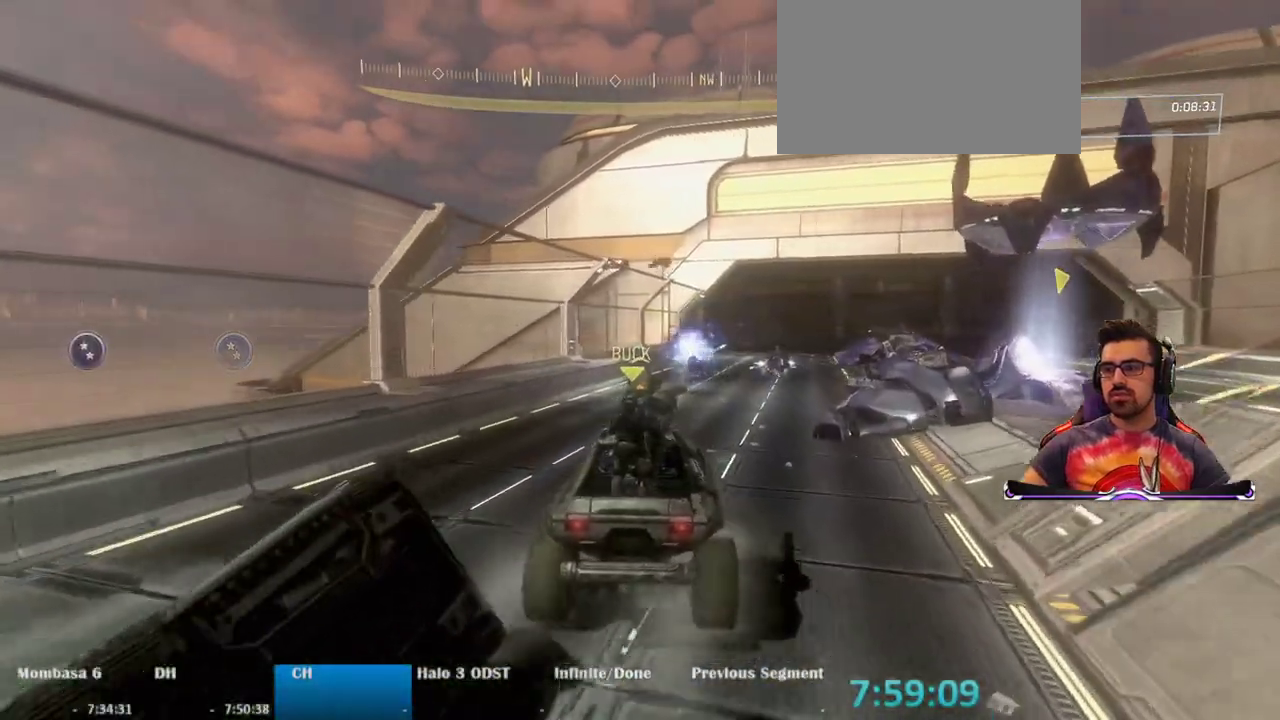
{"keys": [], "mouse": [], "events": [[283, "w", "up"]]}
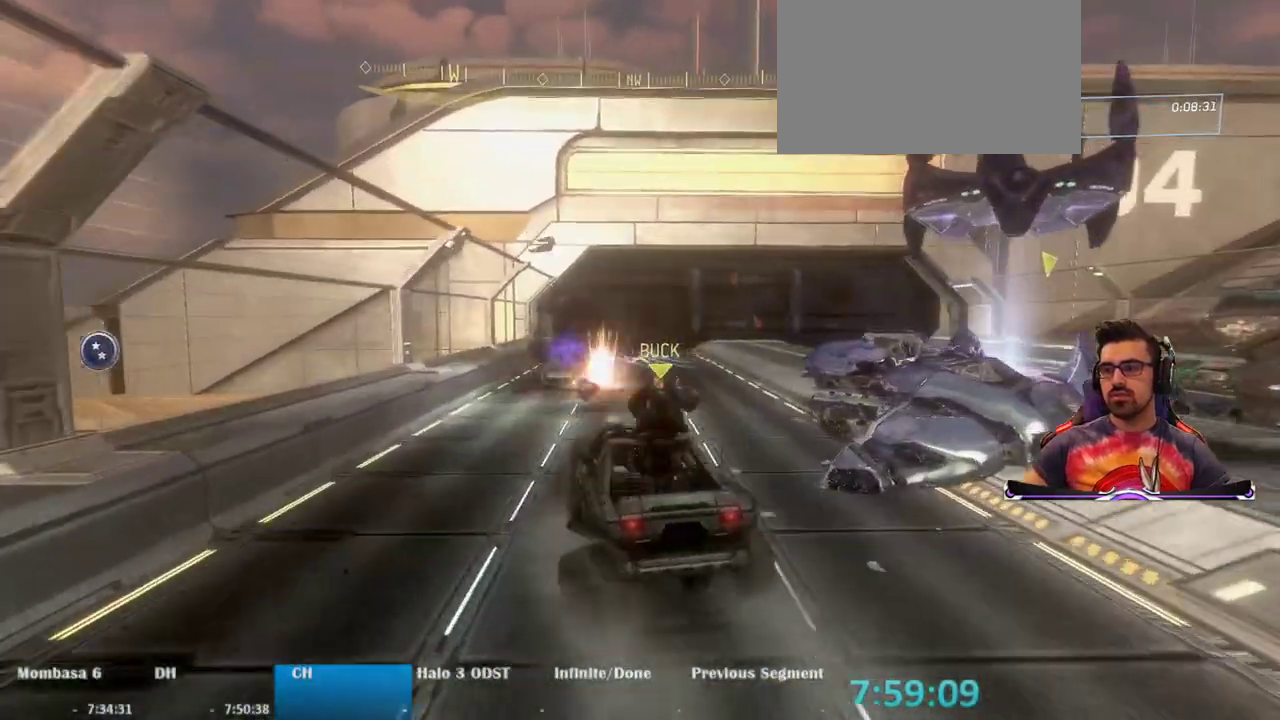
{"keys": [], "mouse": [], "events": [[17, "w", "down"], [250, "w", "up"]]}
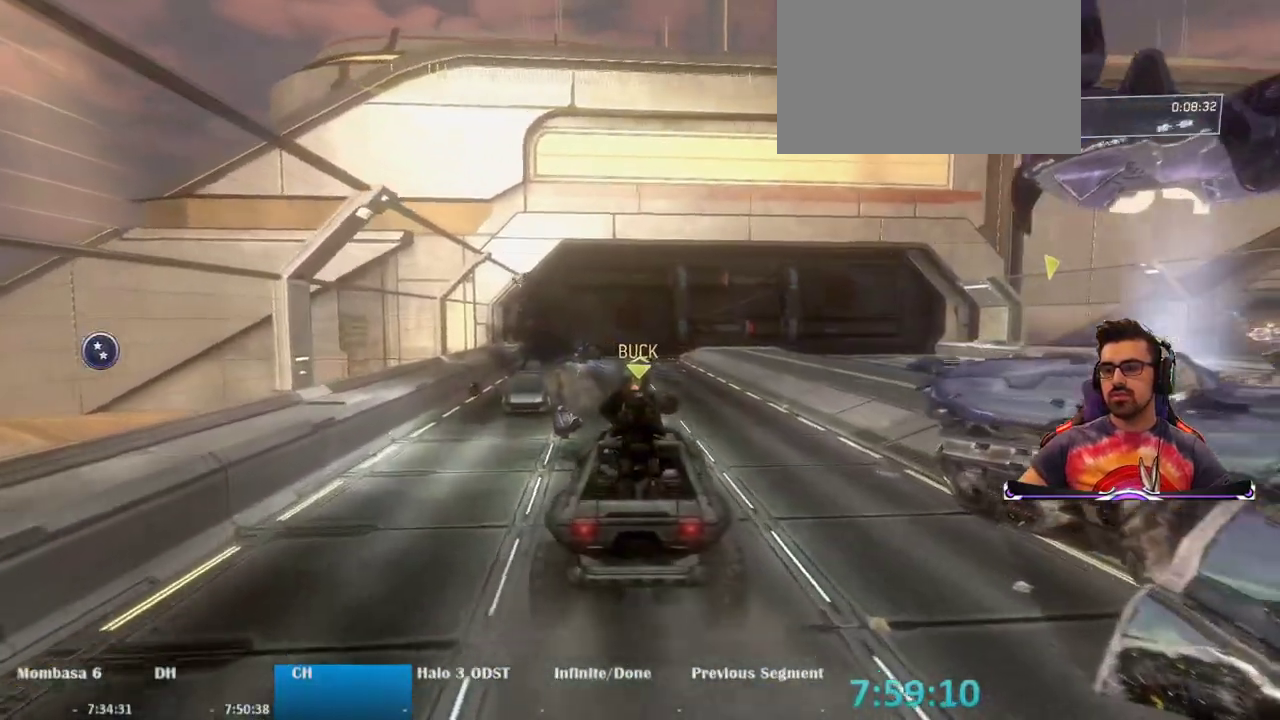
{"keys": ["w"], "mouse": [], "events": [[83, "w", "down"]]}